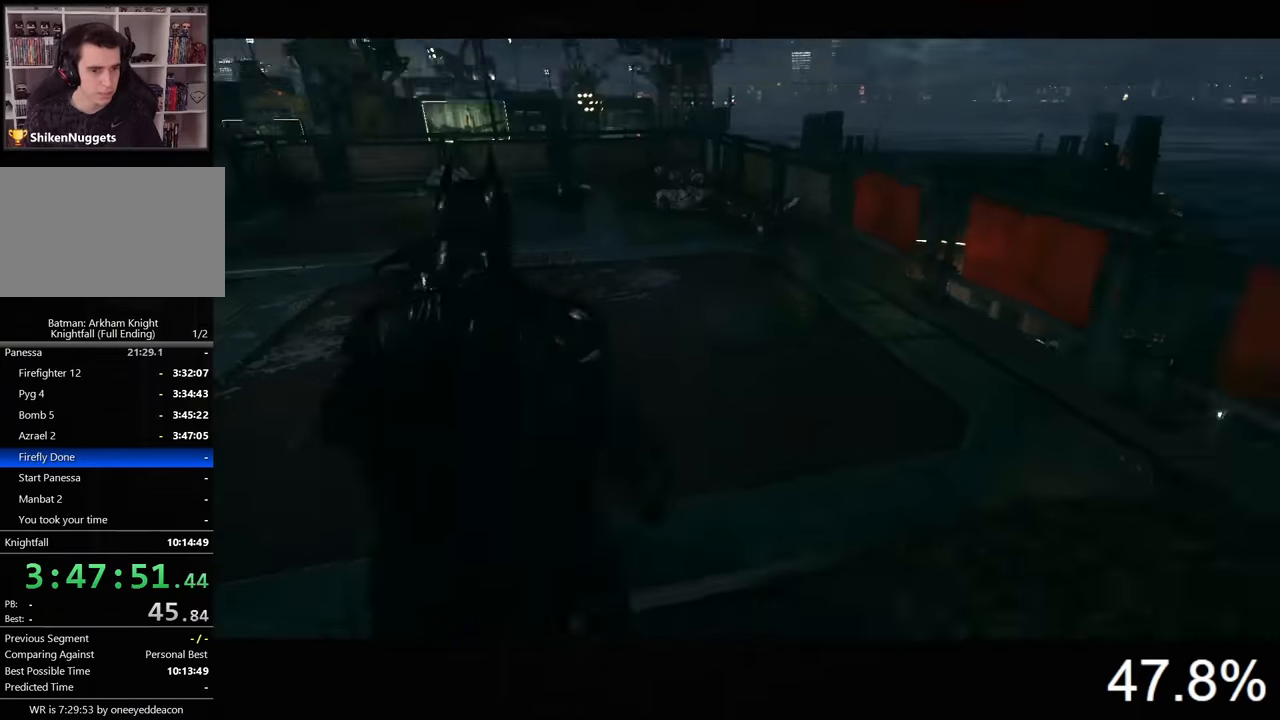
Gameplay with keyboard and mouse; each line is a JSON object with the keys and mouse buttons held at the frame after it. "events" lists presses ("down") and releases ("up") of "1", "2", "3", "4", "5", "a", "alt", "c", "caps_lock", "ctrl", "d", "e", "f", "g", "q", "r", "s", "shift", "space", "t", "tab", "v", "w", "x", "z", "mouse_left", "mouse_wheel" and "mouse_right" between this image and that frame as [ms after this image, input, new state], when the widget could be followed in between. "mouse_left", "mouse_wheel", "mouse_right" = the "left", "wheel", "right" buttons of the "mouse" list. No other keys are recorded. "wheel" means that the mouse wheel is clicked or scrolled. Not read: mouse_move.
{"keys": ["ctrl", "d", "w"], "mouse": [], "events": [[167, "d", "down"]]}
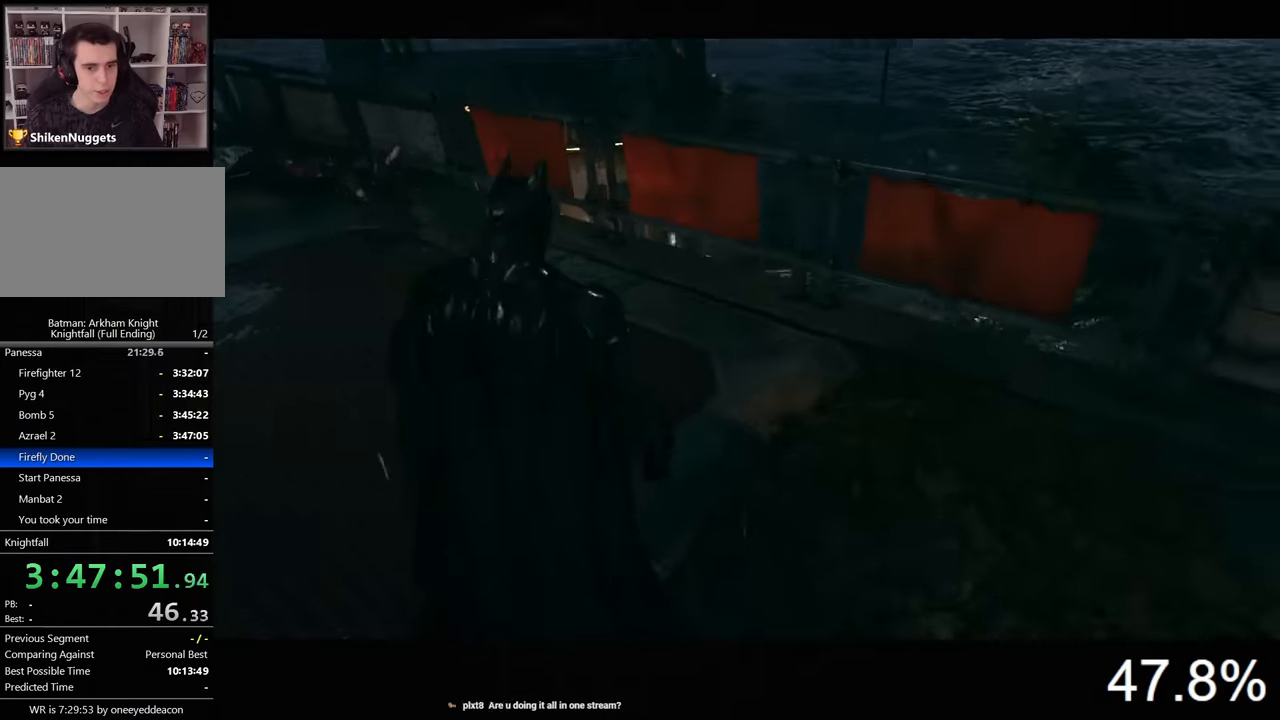
{"keys": ["d", "w"], "mouse": [], "events": [[267, "ctrl", "up"]]}
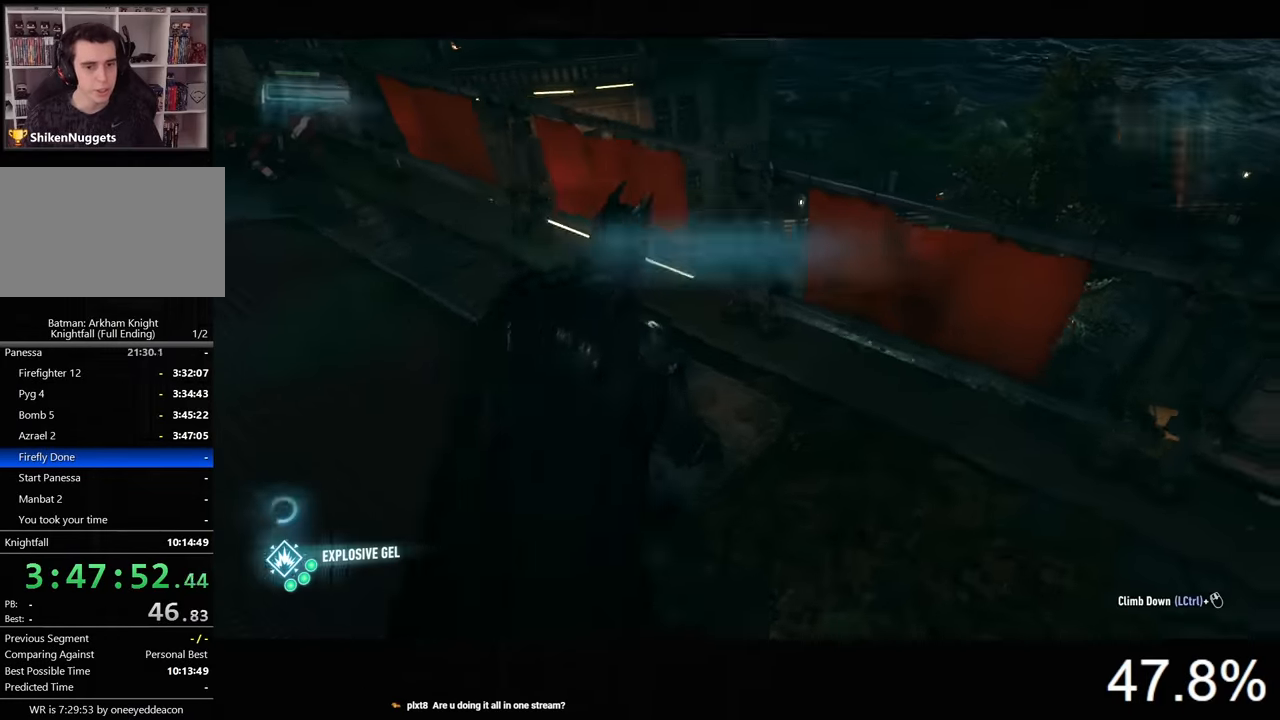
{"keys": ["d", "w"], "mouse": [], "events": []}
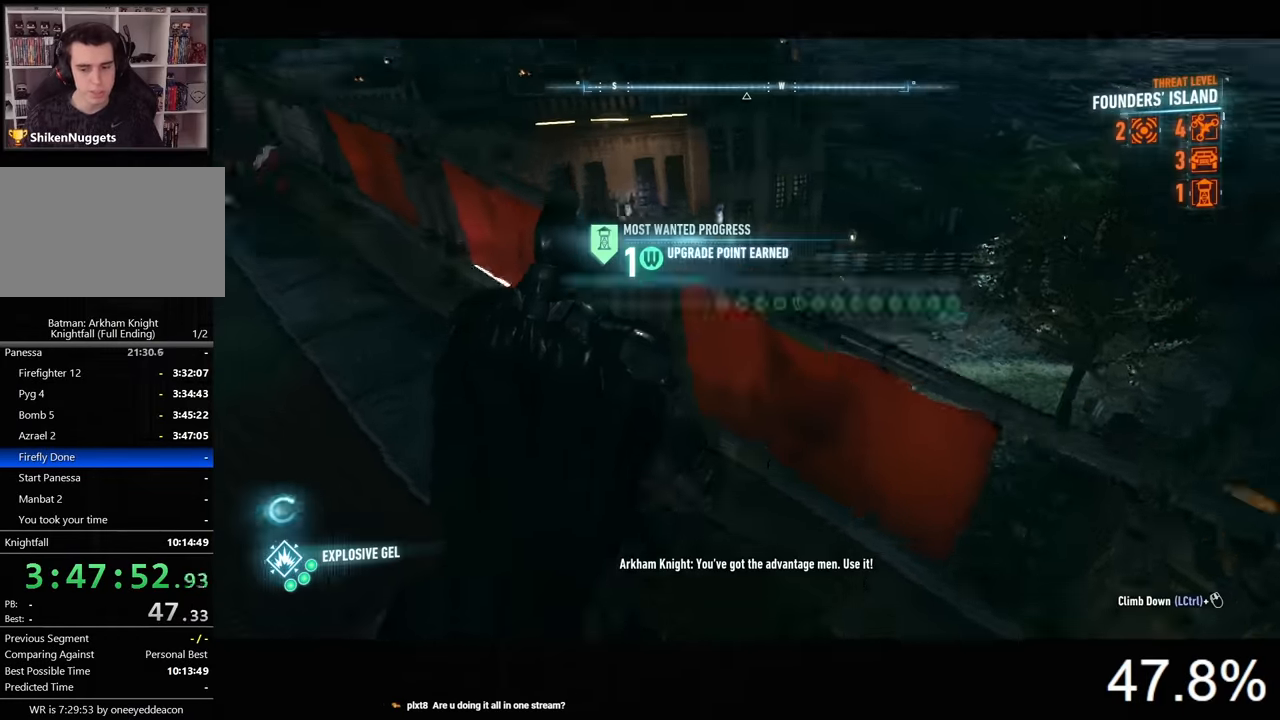
{"keys": [], "mouse": [], "events": [[334, "w", "up"], [367, "d", "up"]]}
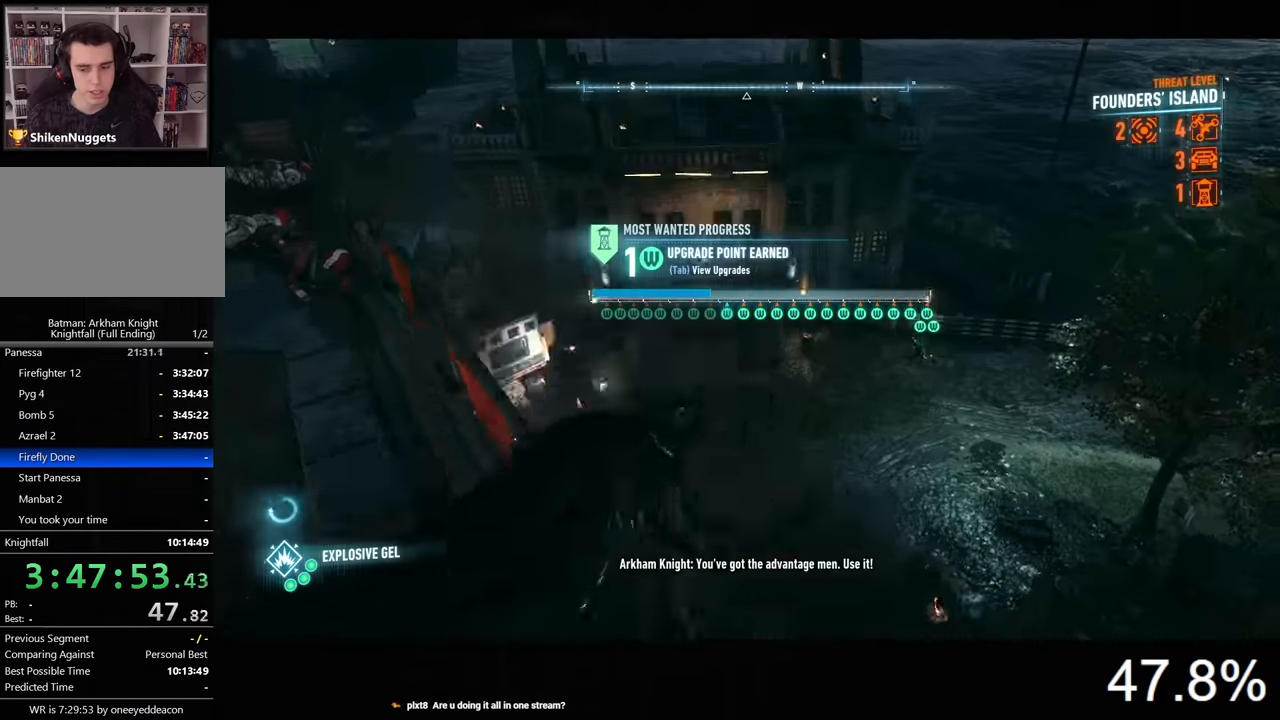
{"keys": ["x"], "mouse": [], "events": [[67, "z", "down"], [167, "z", "up"], [334, "x", "down"]]}
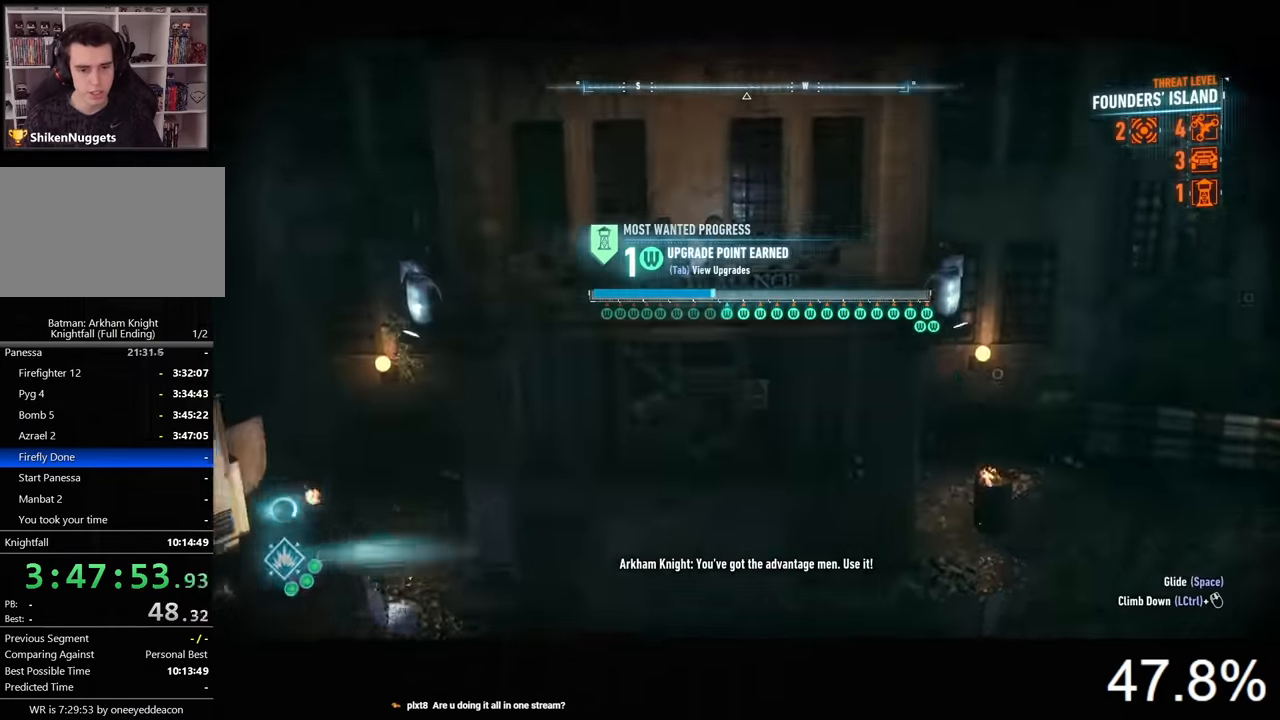
{"keys": ["x", "z"], "mouse": [], "events": [[467, "z", "down"]]}
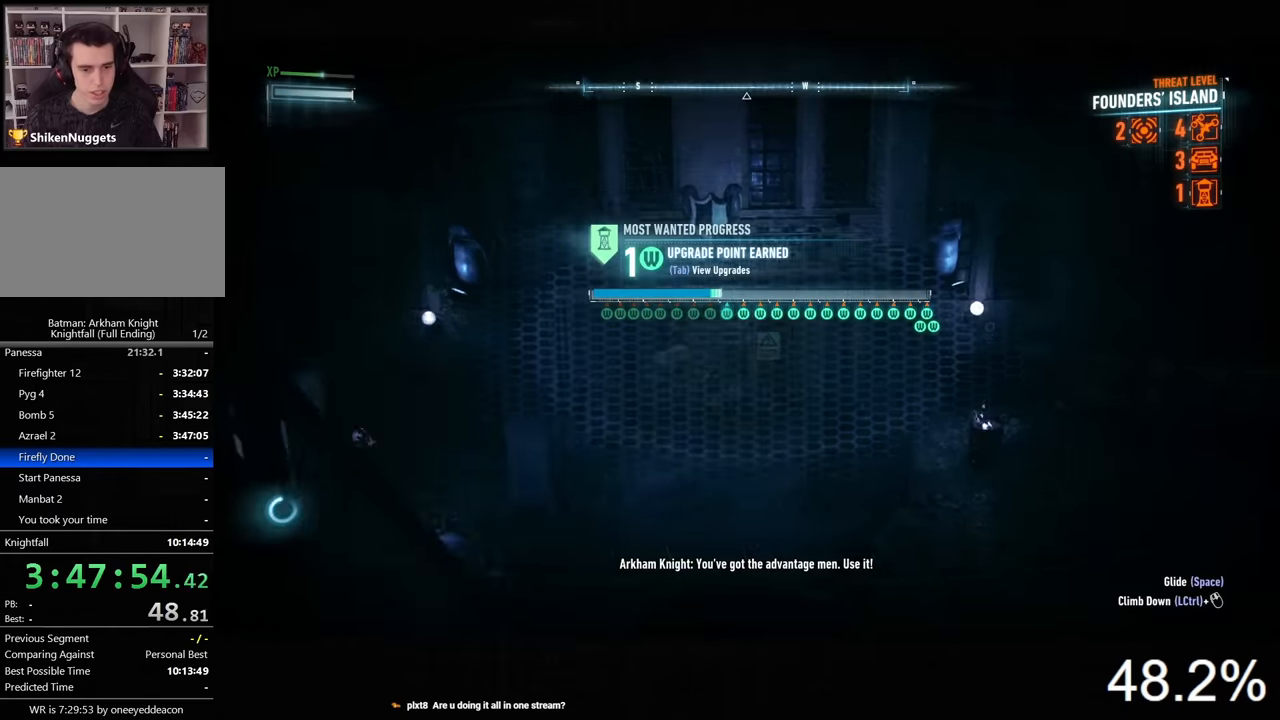
{"keys": ["a"], "mouse": [], "events": [[34, "x", "up"], [134, "z", "up"], [367, "a", "down"]]}
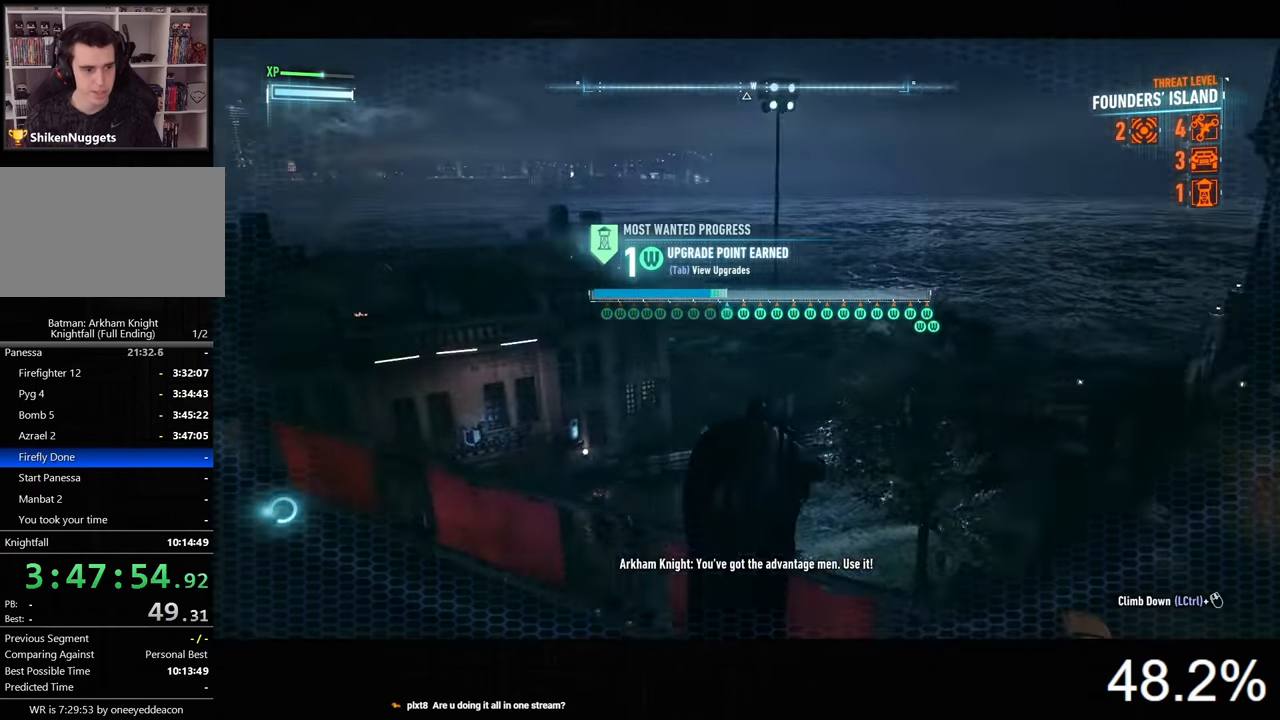
{"keys": ["a", "s"], "mouse": [], "events": [[134, "s", "down"]]}
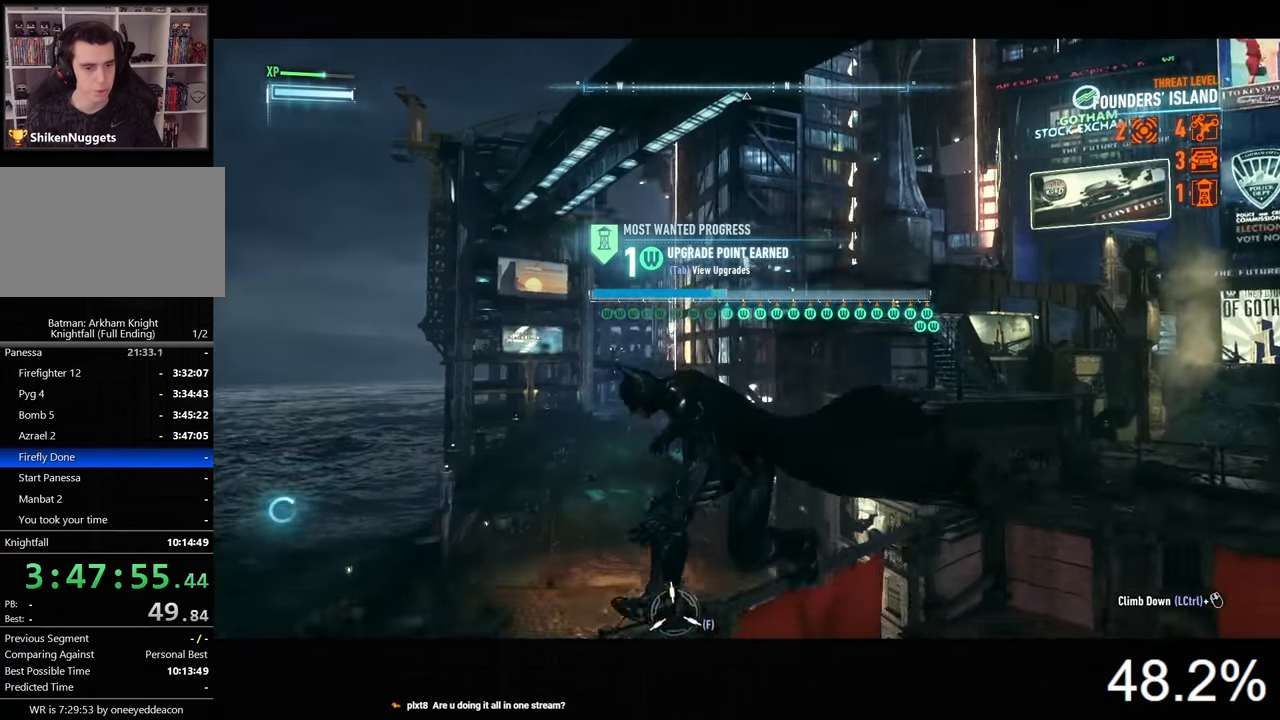
{"keys": [], "mouse": [], "events": [[100, "a", "up"], [400, "s", "up"]]}
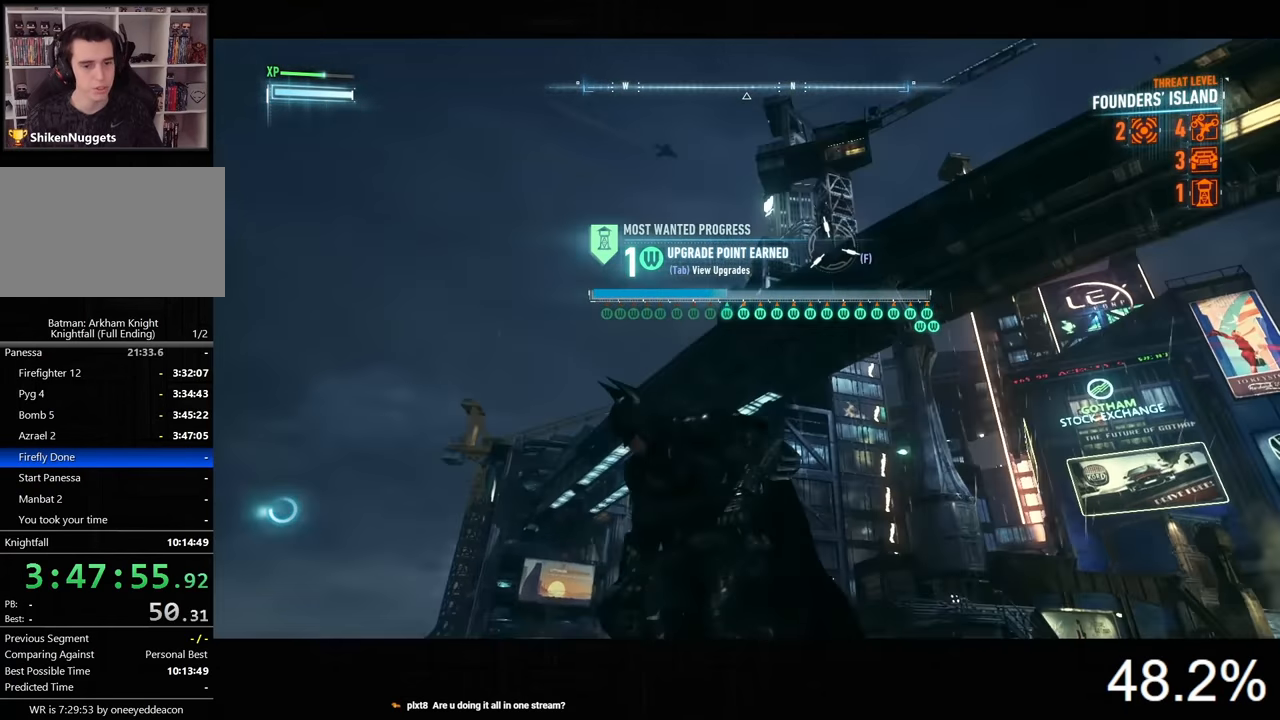
{"keys": [], "mouse": [], "events": [[367, "f", "down"], [500, "f", "up"]]}
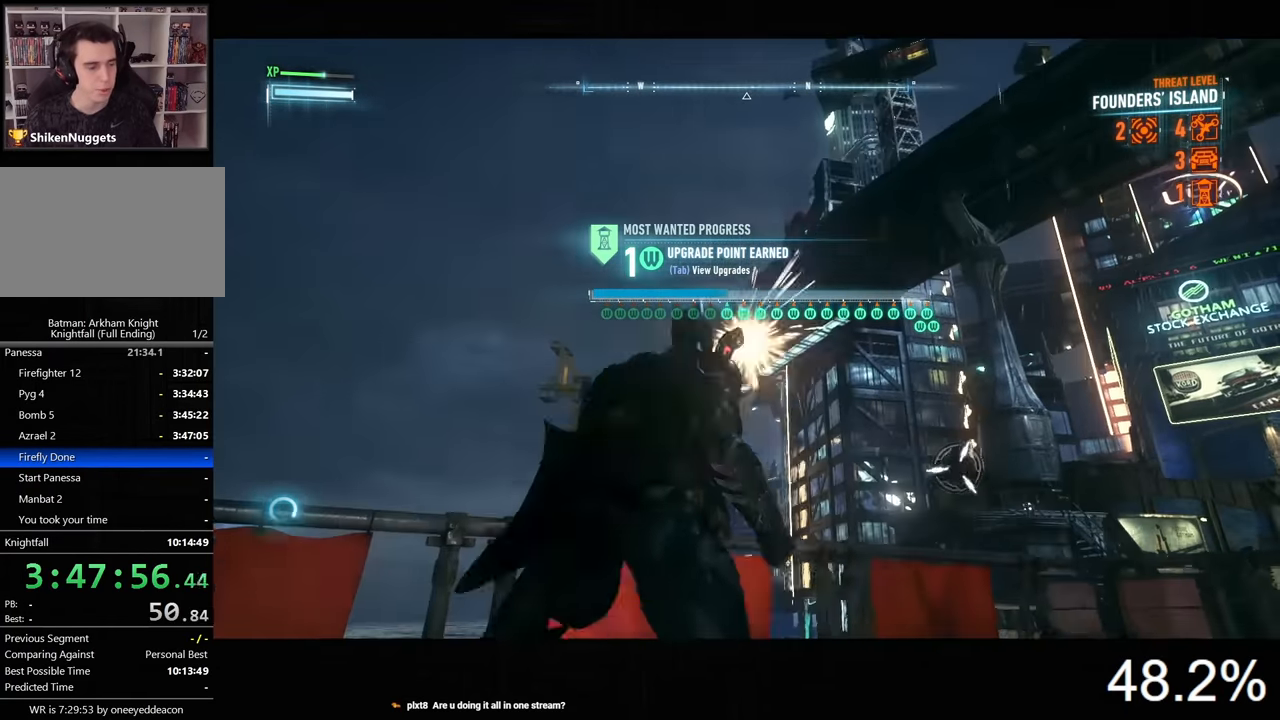
{"keys": [], "mouse": [], "events": []}
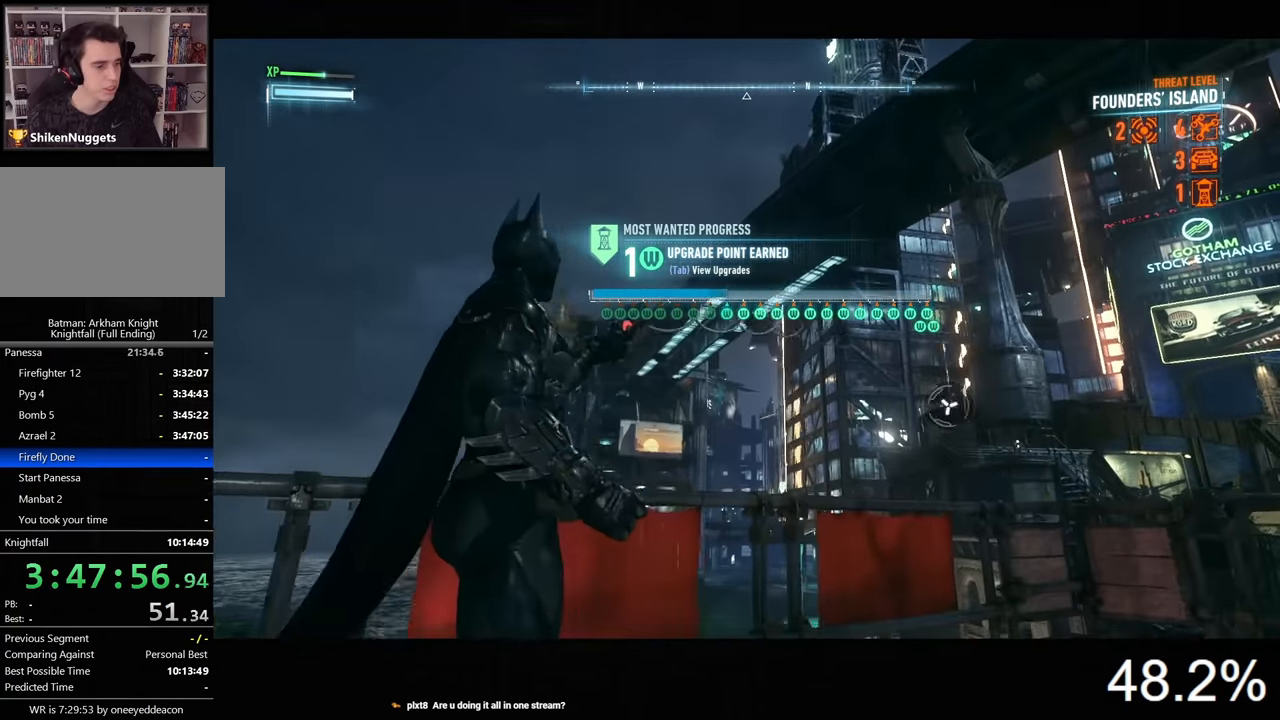
{"keys": ["space"], "mouse": [], "events": [[500, "space", "down"]]}
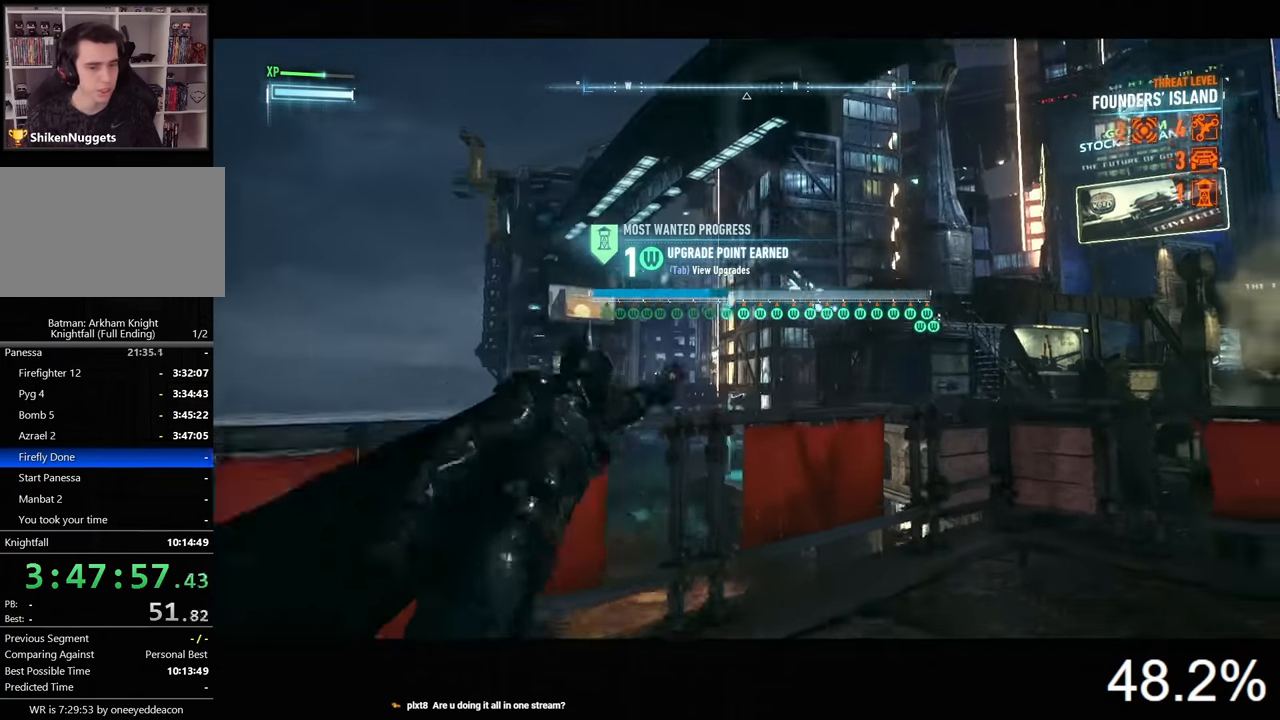
{"keys": ["space"], "mouse": [], "events": []}
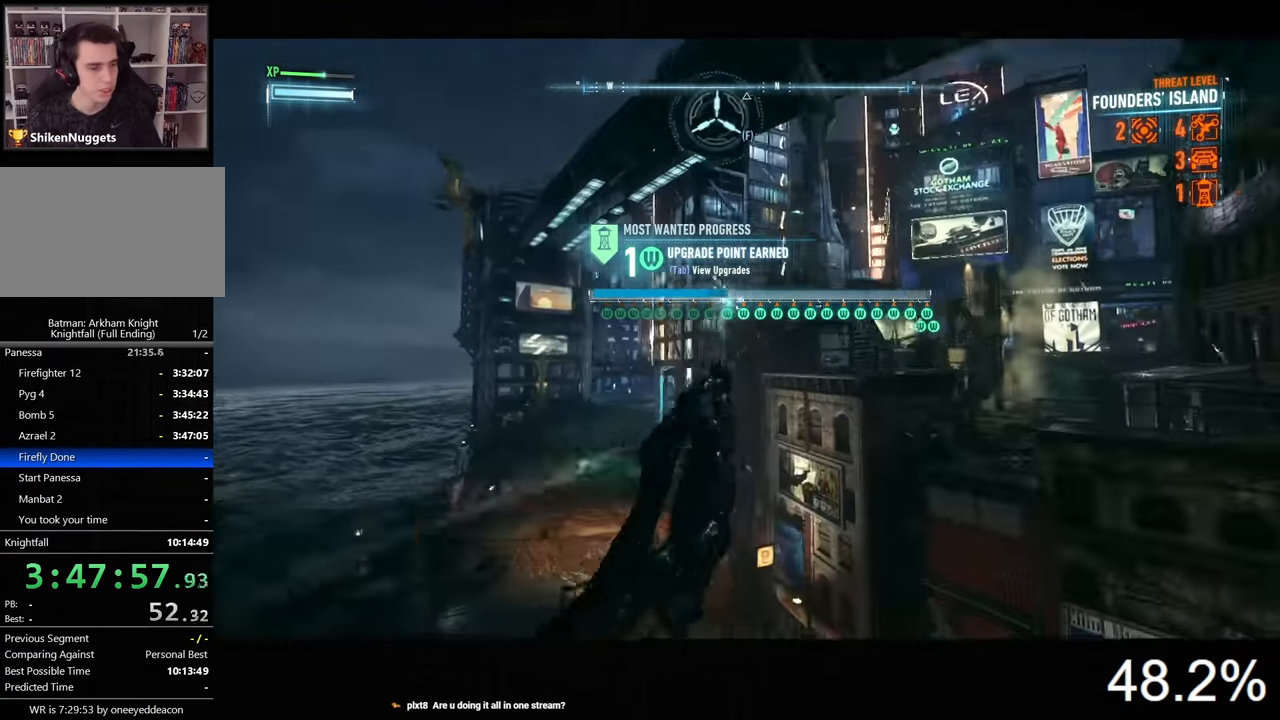
{"keys": [], "mouse": [], "events": [[34, "tab", "down"], [133, "tab", "up"], [166, "space", "up"]]}
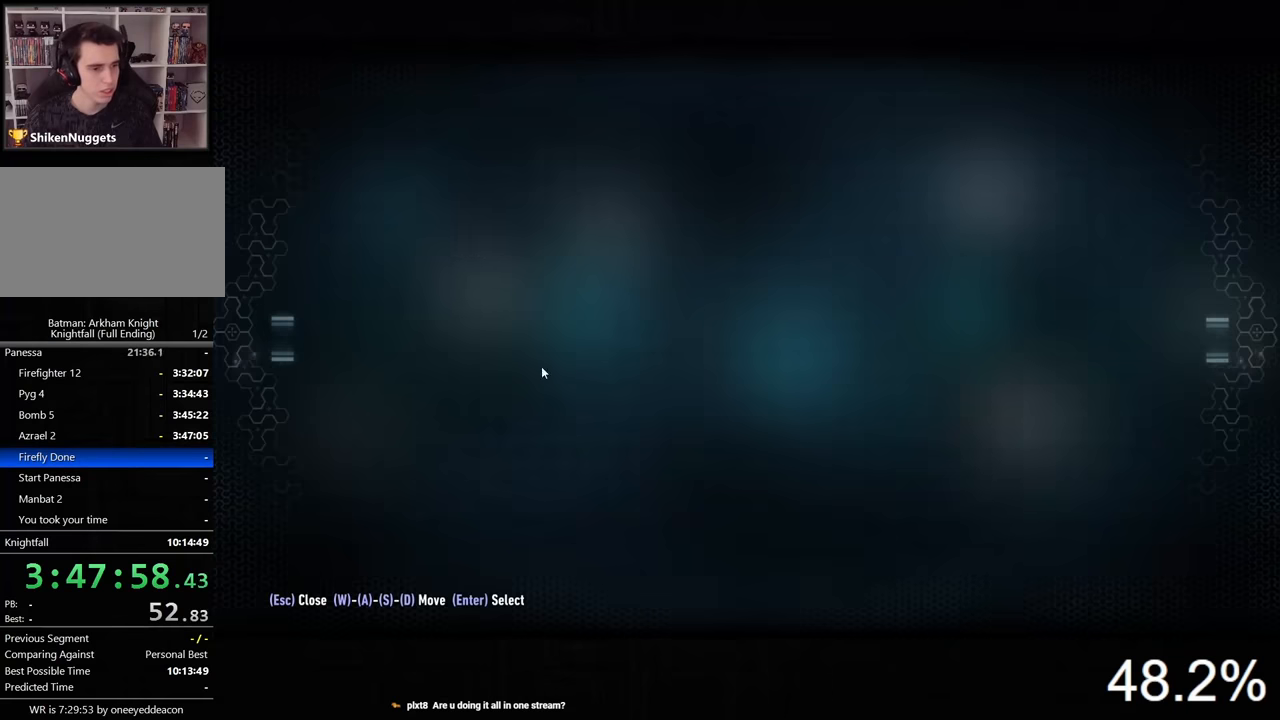
{"keys": [], "mouse": [], "events": []}
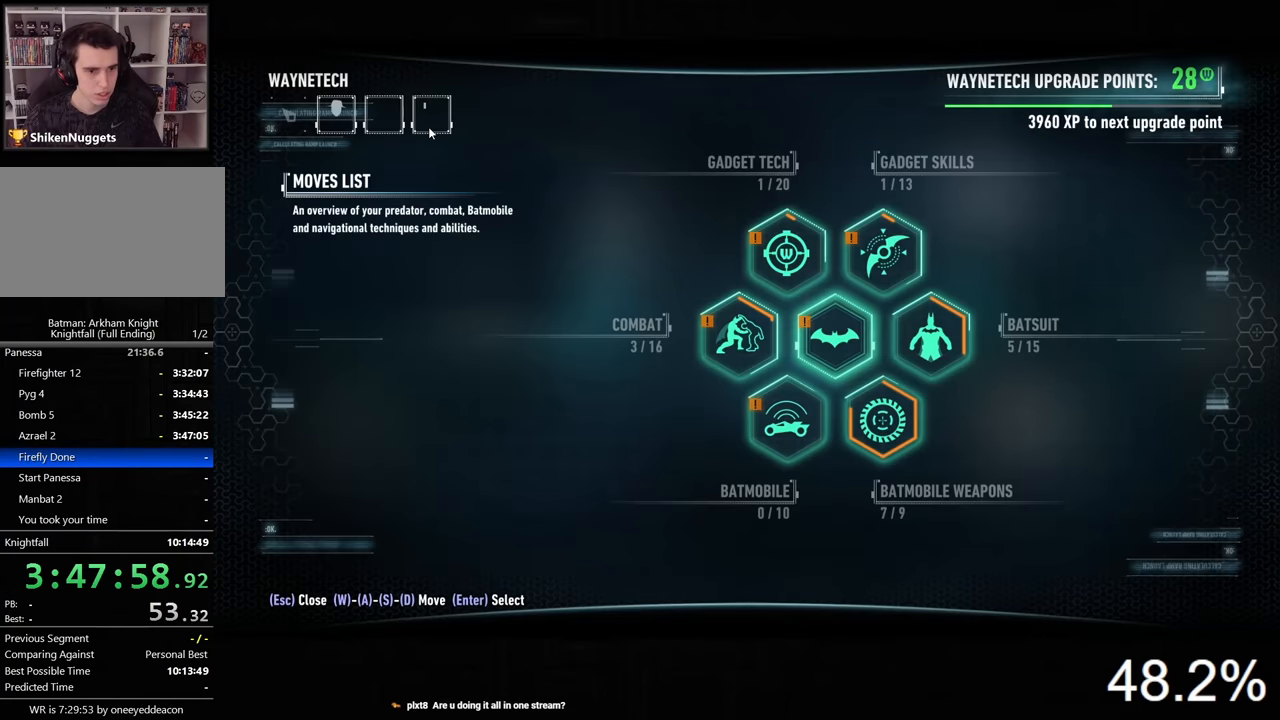
{"keys": [], "mouse": [], "events": [[100, "mouse_left", "down"], [200, "mouse_left", "up"]]}
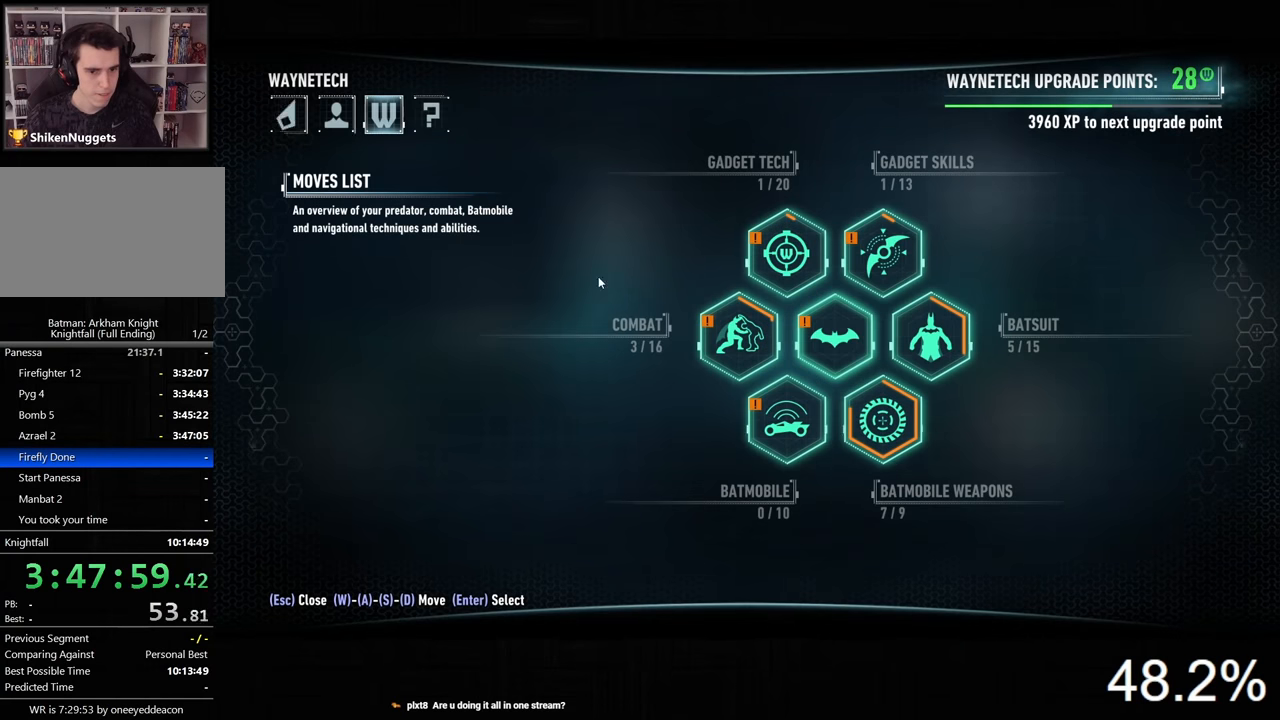
{"keys": [], "mouse": [], "events": []}
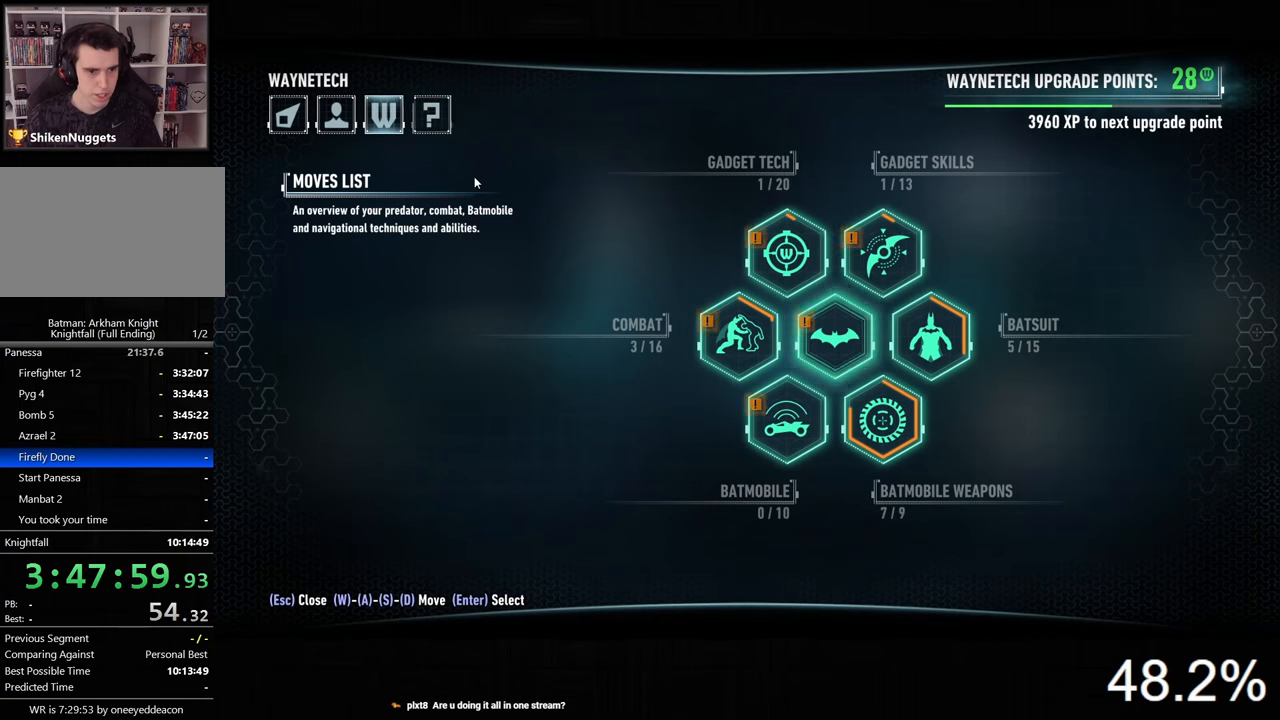
{"keys": [], "mouse": [], "events": []}
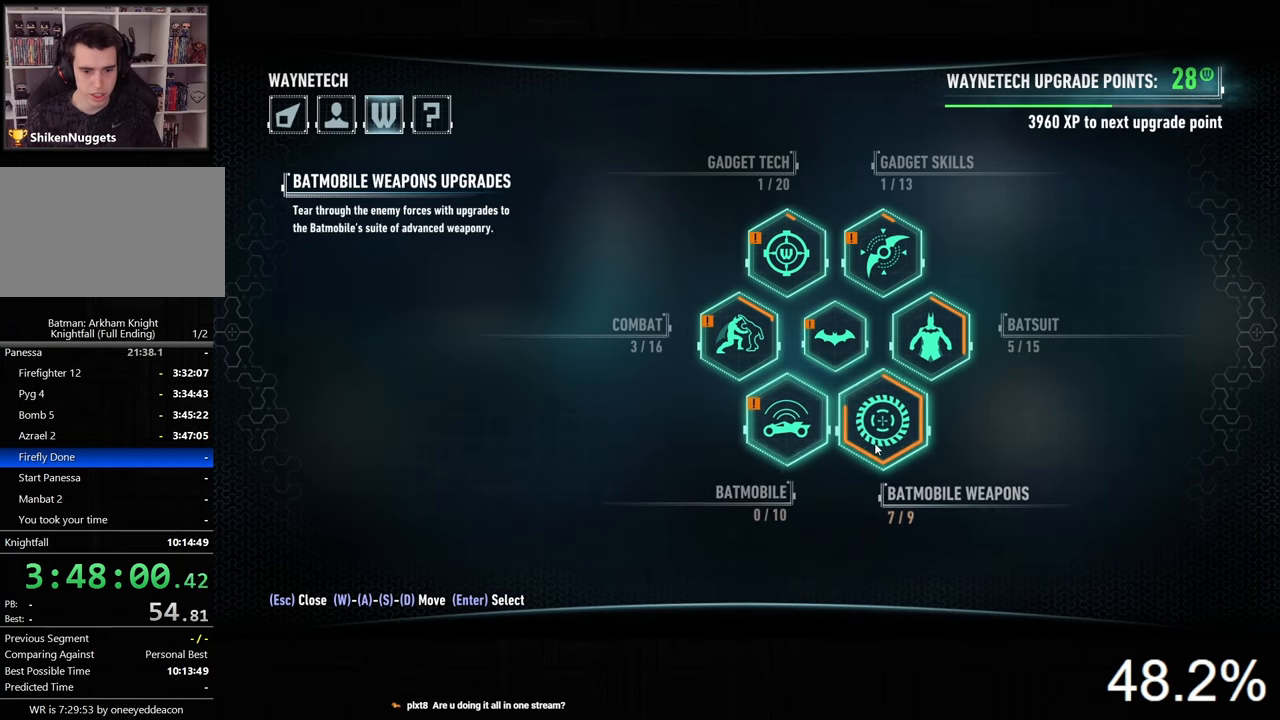
{"keys": [], "mouse": [], "events": [[200, "mouse_left", "down"], [300, "mouse_left", "up"]]}
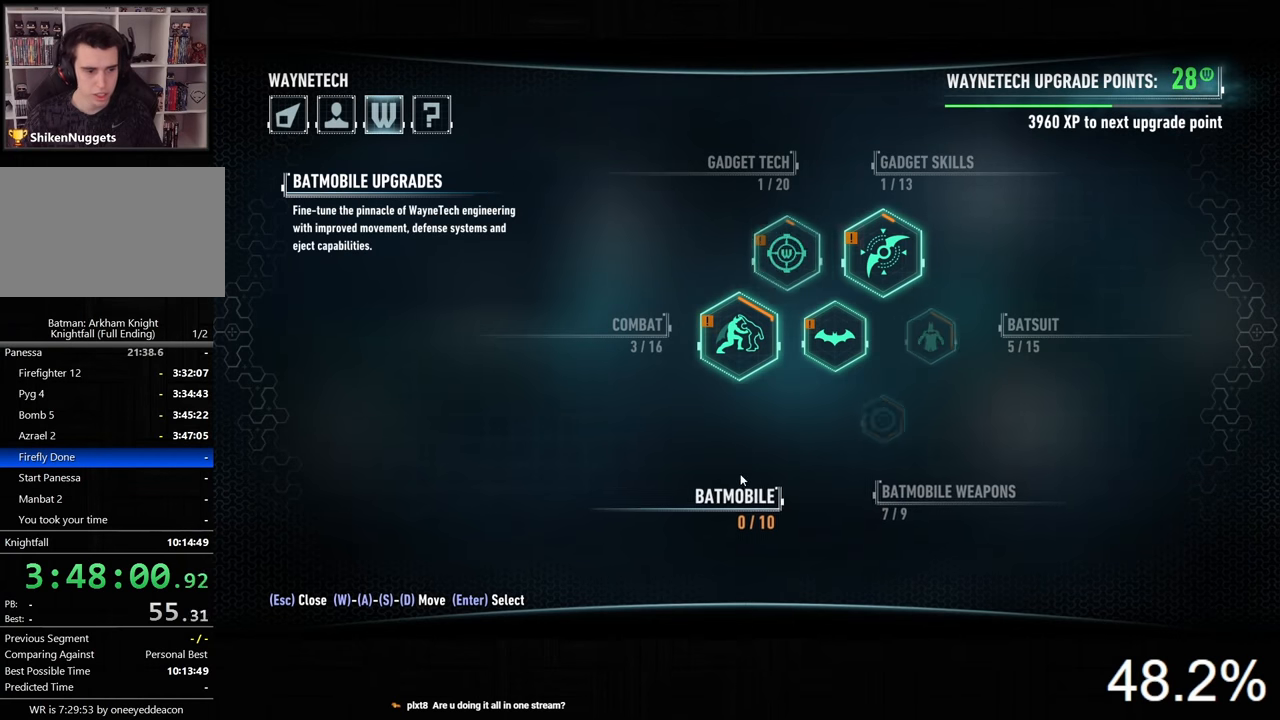
{"keys": [], "mouse": [], "events": []}
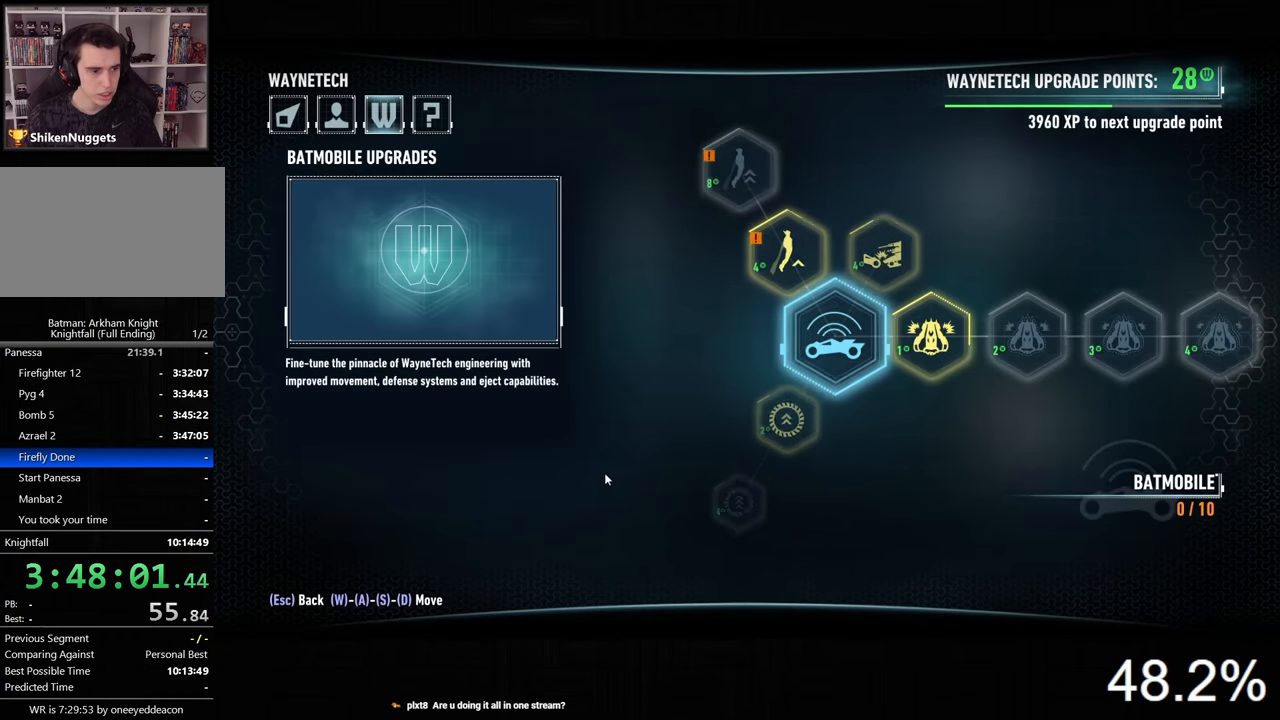
{"keys": [], "mouse": [], "events": []}
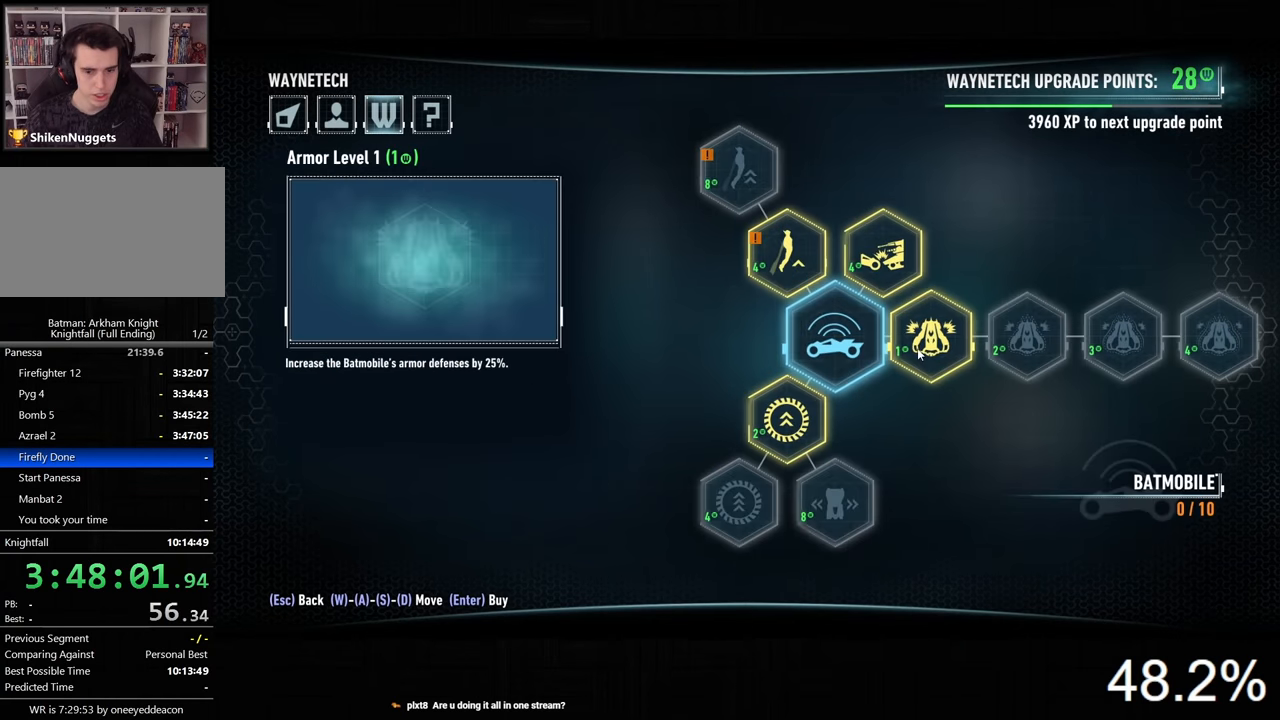
{"keys": [], "mouse": [], "events": []}
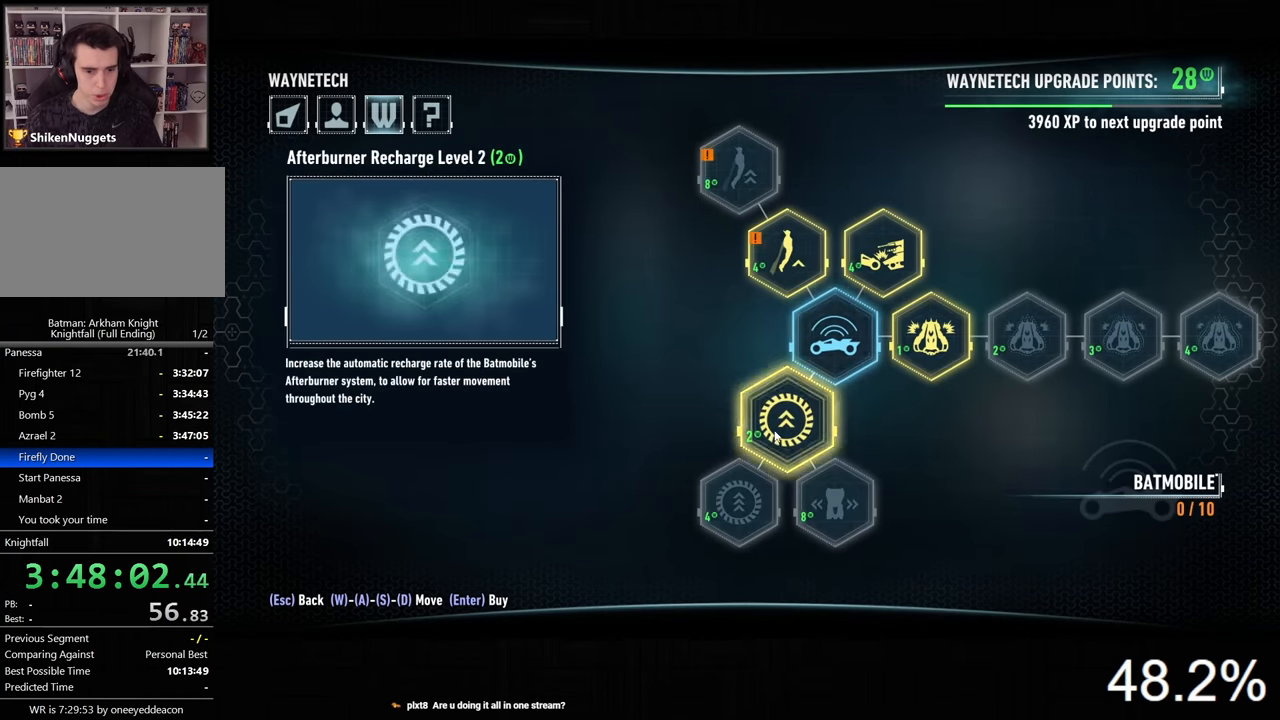
{"keys": [], "mouse": [], "events": [[200, "mouse_left", "down"], [266, "mouse_left", "up"]]}
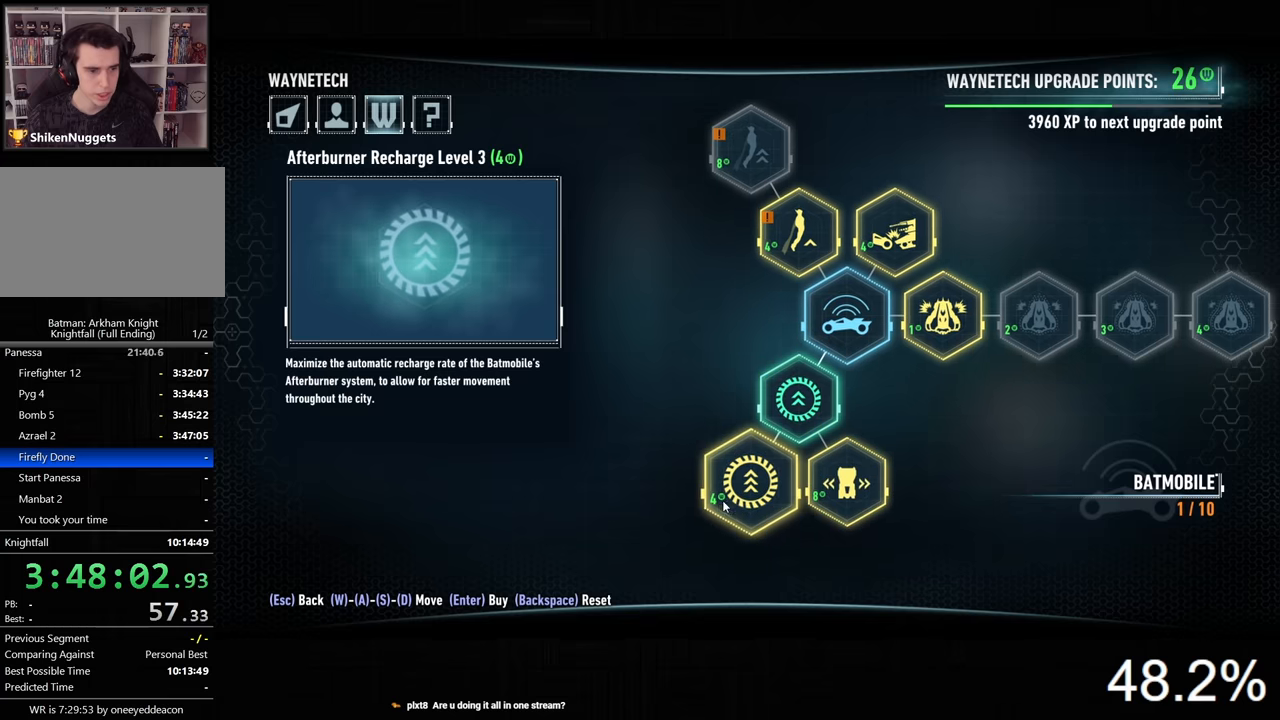
{"keys": [], "mouse": [], "events": [[133, "mouse_left", "down"], [200, "mouse_left", "up"]]}
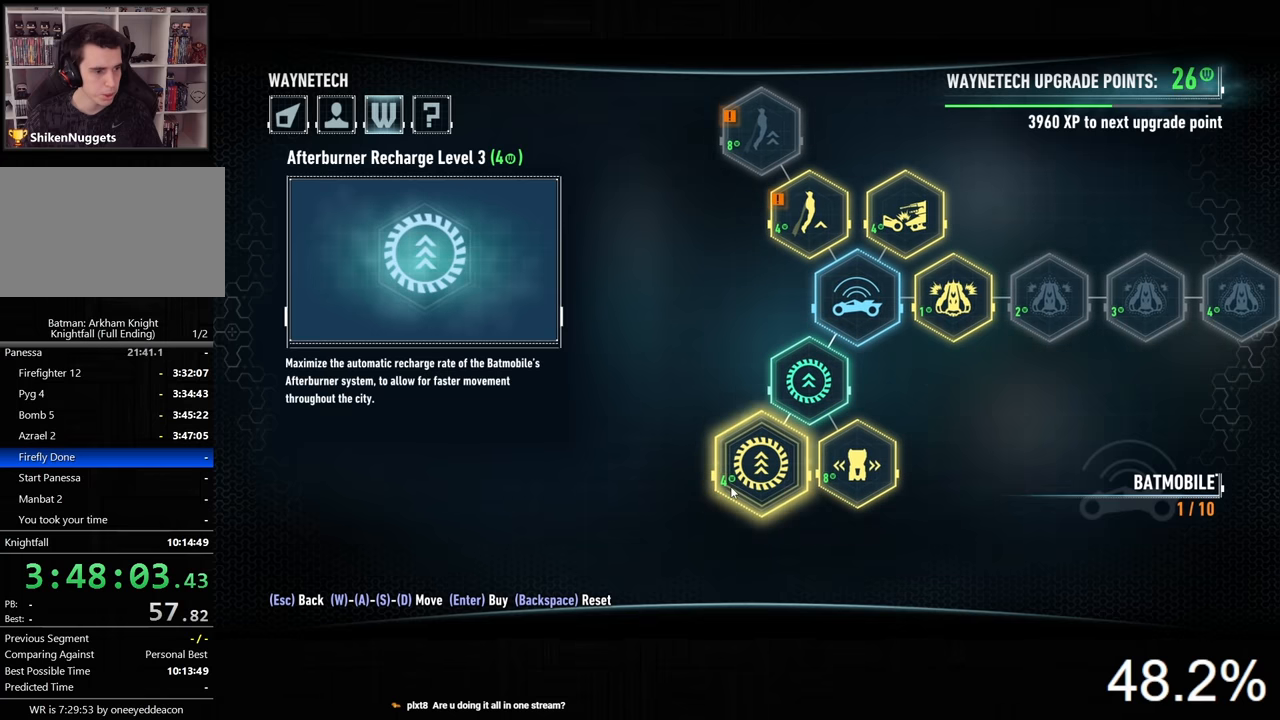
{"keys": [], "mouse": [], "events": [[266, "mouse_left", "down"], [366, "mouse_left", "up"]]}
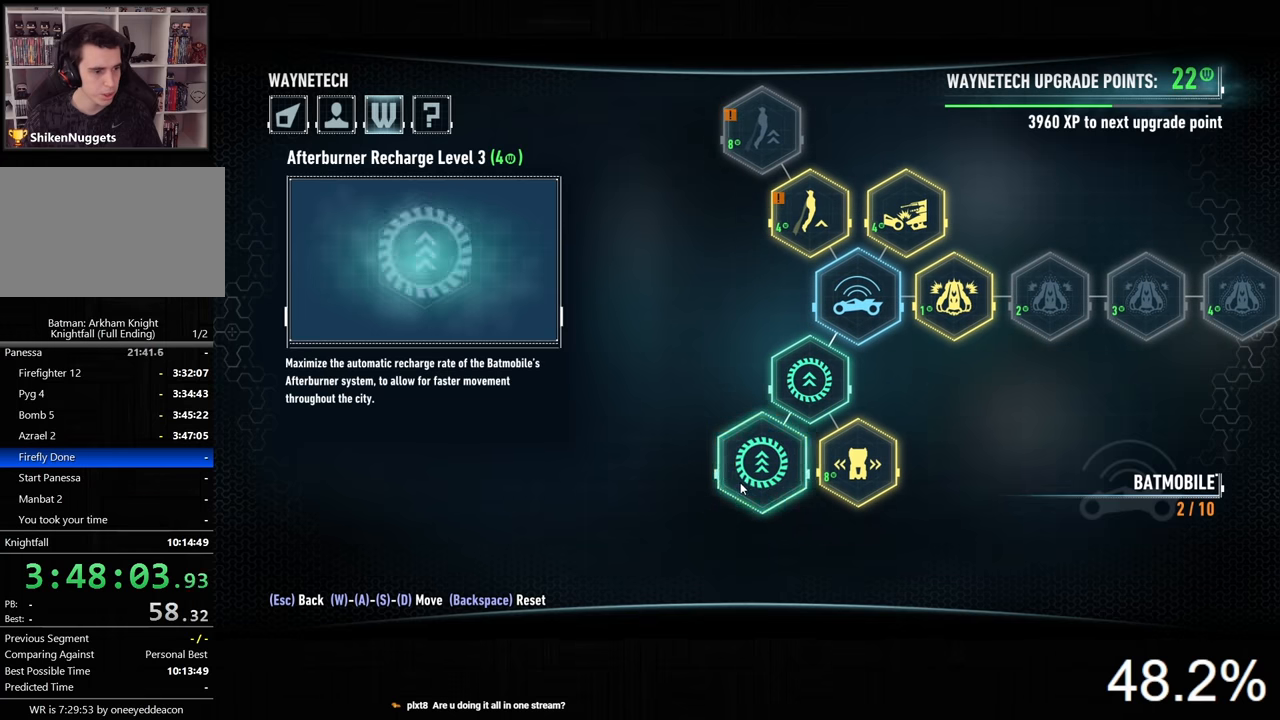
{"keys": [], "mouse": [], "events": []}
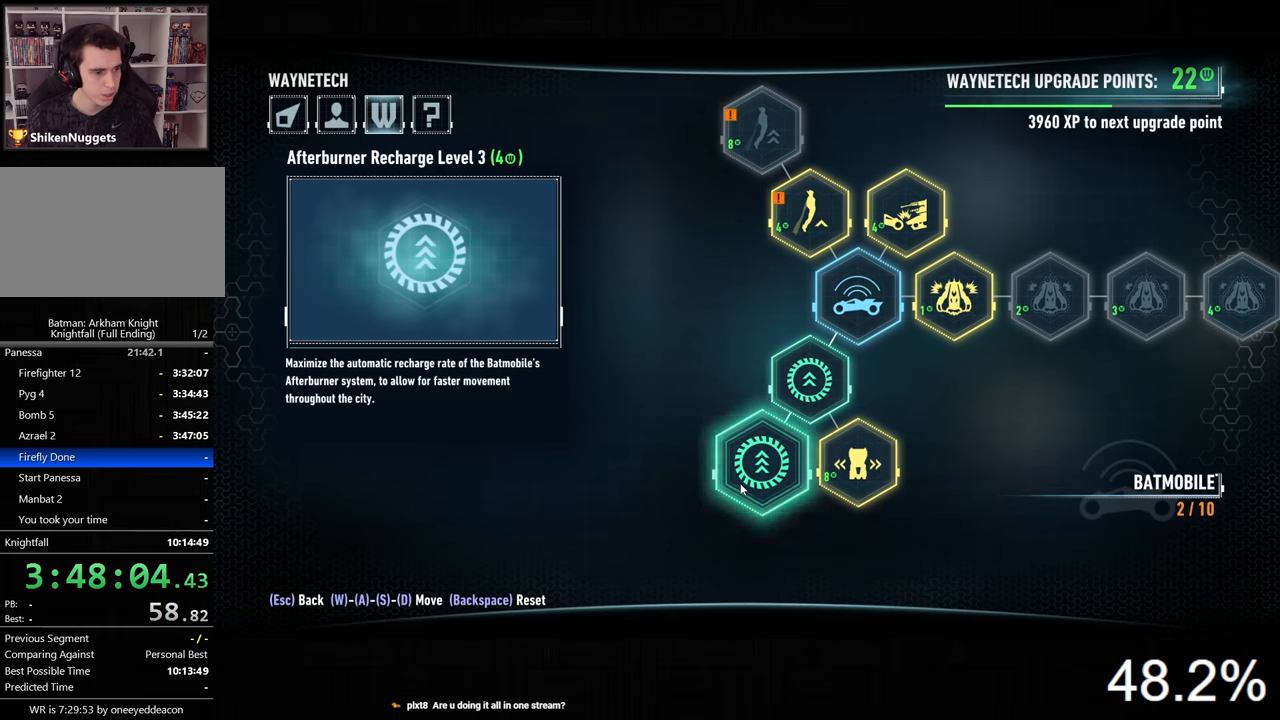
{"keys": [], "mouse": [], "events": [[333, "tab", "down"], [466, "tab", "up"]]}